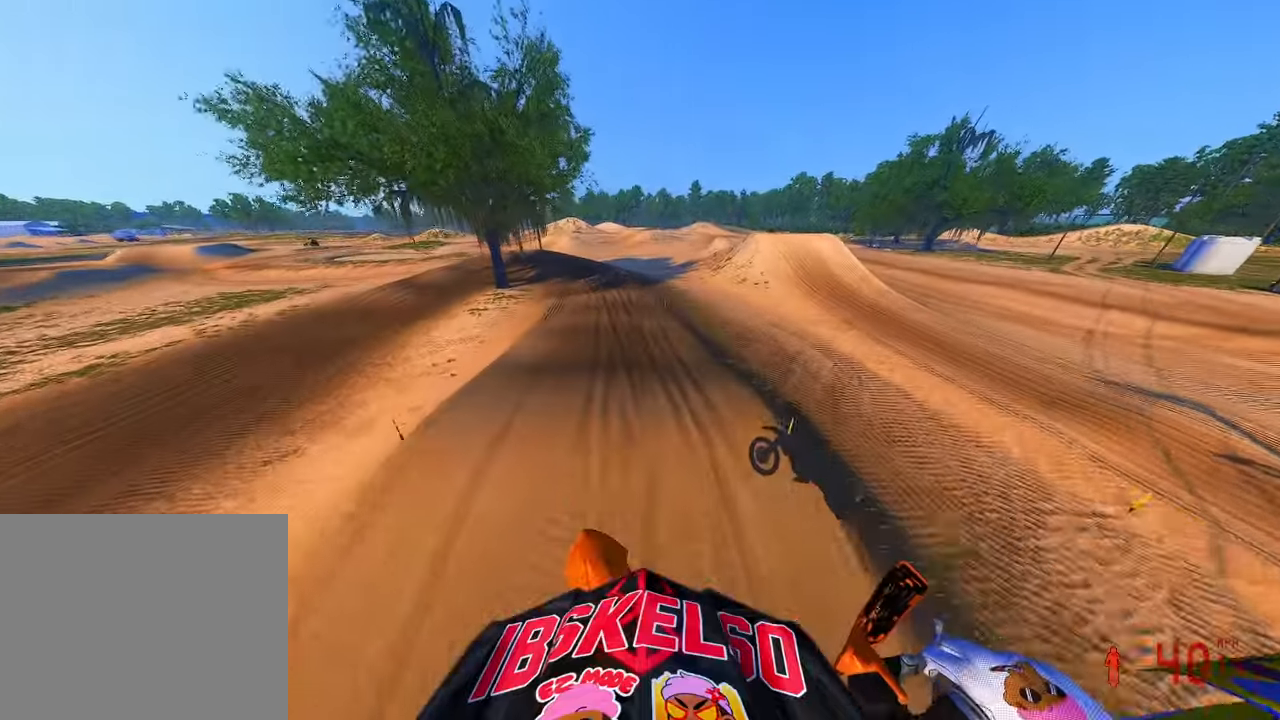
Gameplay with a controller (PlayStation layout); each line is a JSON object with the inputs held at the frame after it (dt_ms = milliseconds from this image to that frame). "button_events" lists button changes between this image and that frame as [ms after this image, input, new state], when the widget could be followed in between (sticks are given only as held states). Not read: HOME.
{"dt_ms": 500, "buttons": ["R2"], "left_stick": "up", "right_stick": "up", "button_events": []}
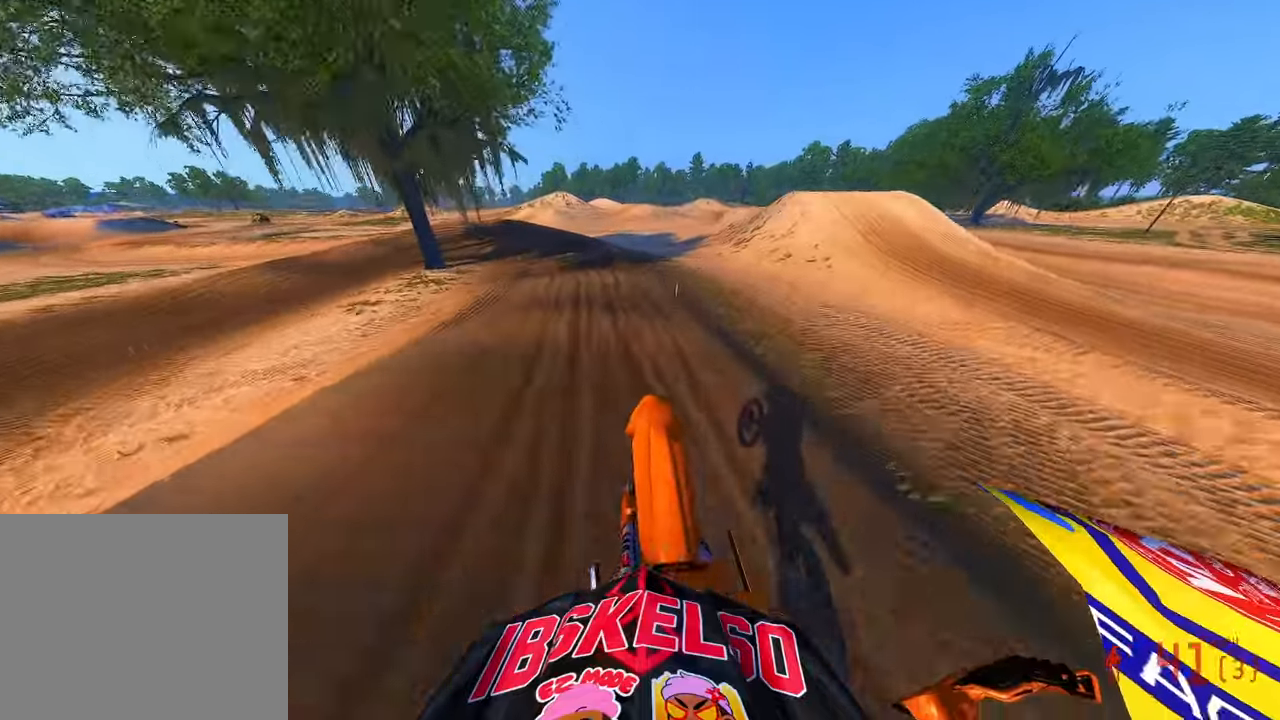
{"dt_ms": 500, "buttons": ["R2"], "left_stick": "up", "right_stick": "center", "button_events": []}
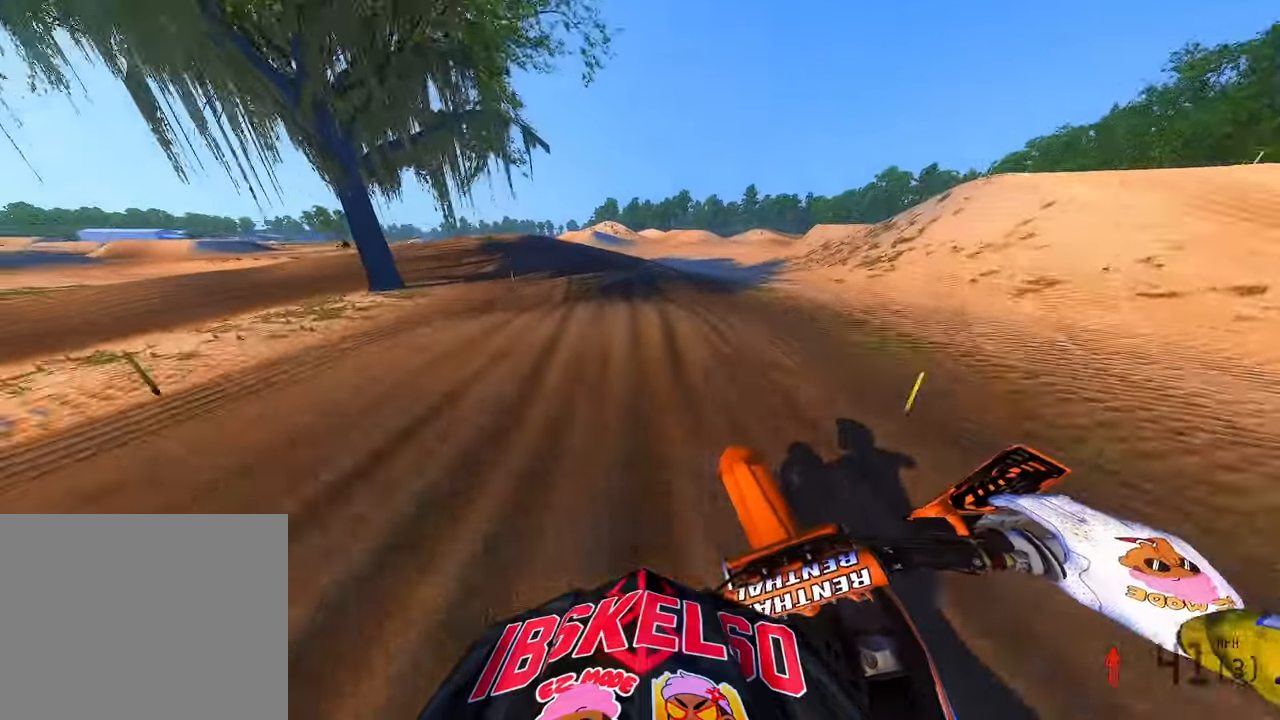
{"dt_ms": 500, "buttons": [], "left_stick": "up", "right_stick": "down", "button_events": [[150, "R2", "up"], [333, "R2", "down"], [500, "R2", "up"]]}
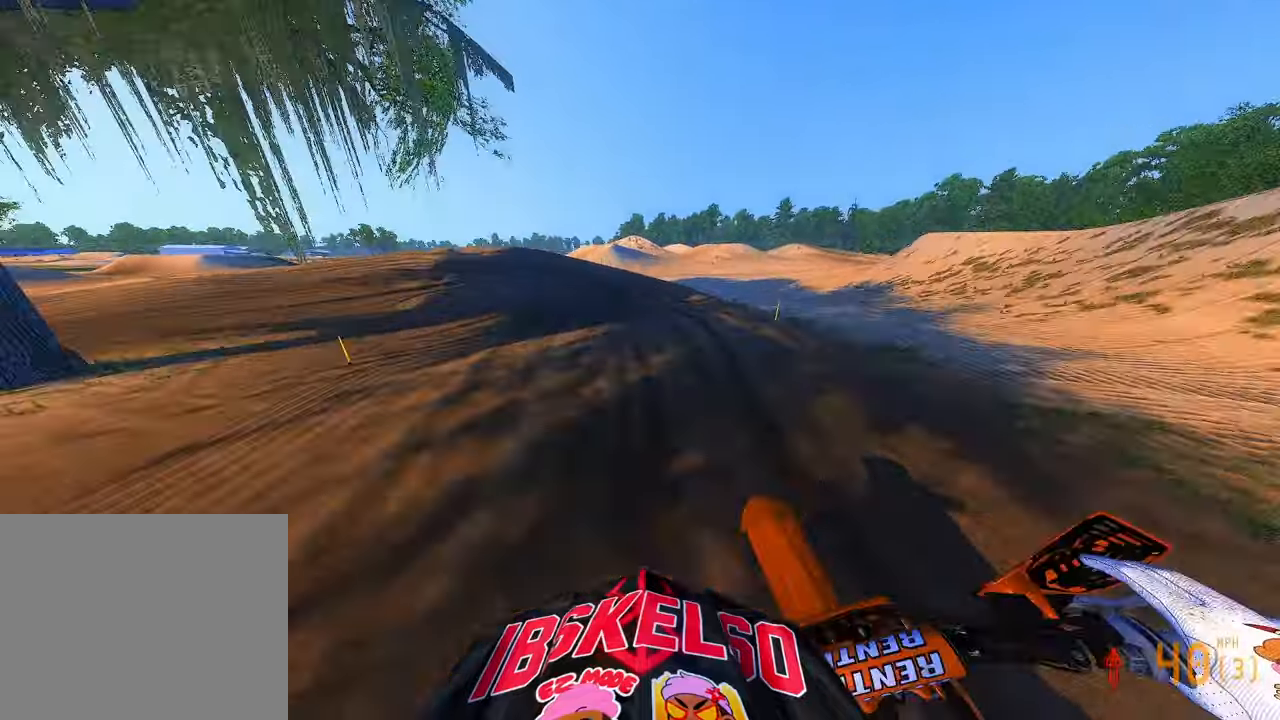
{"dt_ms": 1000, "buttons": [], "left_stick": "up-left", "right_stick": "right", "button_events": [[250, "R2", "down"], [416, "R2", "up"], [533, "R2", "down"], [666, "R2", "up"], [716, "R2", "down"], [866, "R2", "up"]]}
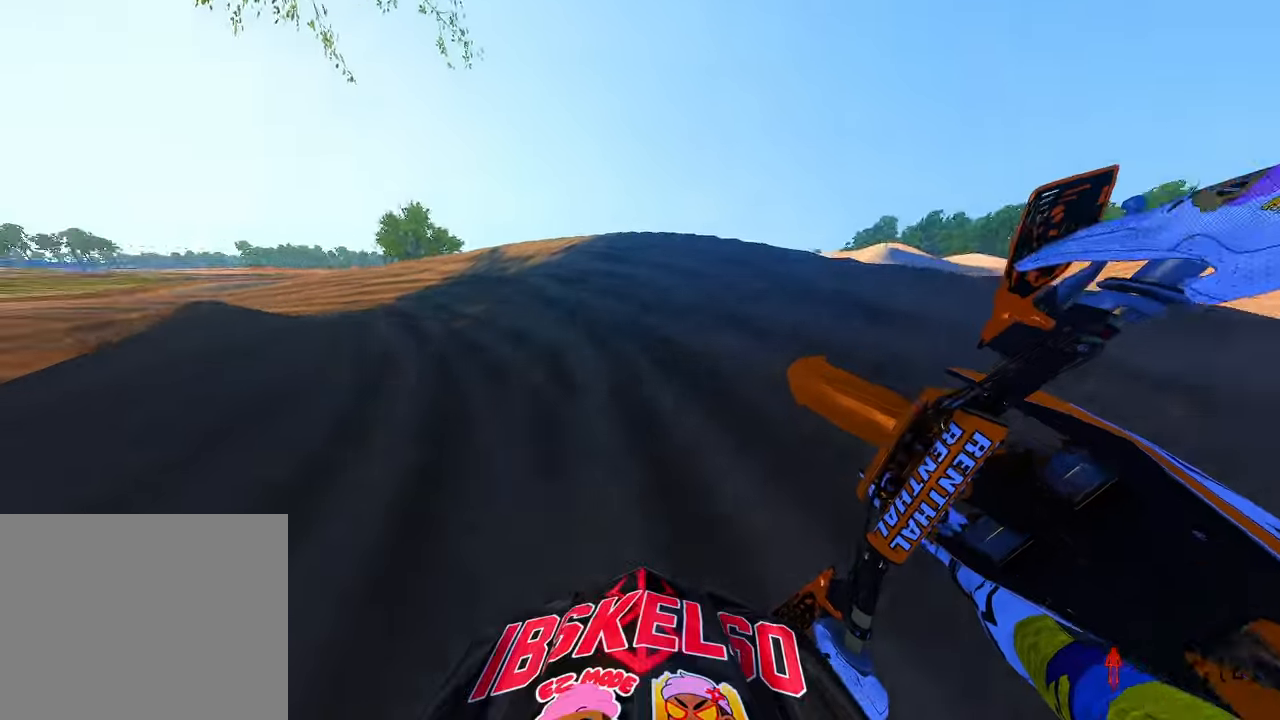
{"dt_ms": 500, "buttons": ["R2"], "left_stick": "up-left", "right_stick": "right", "button_events": [[33, "R2", "down"]]}
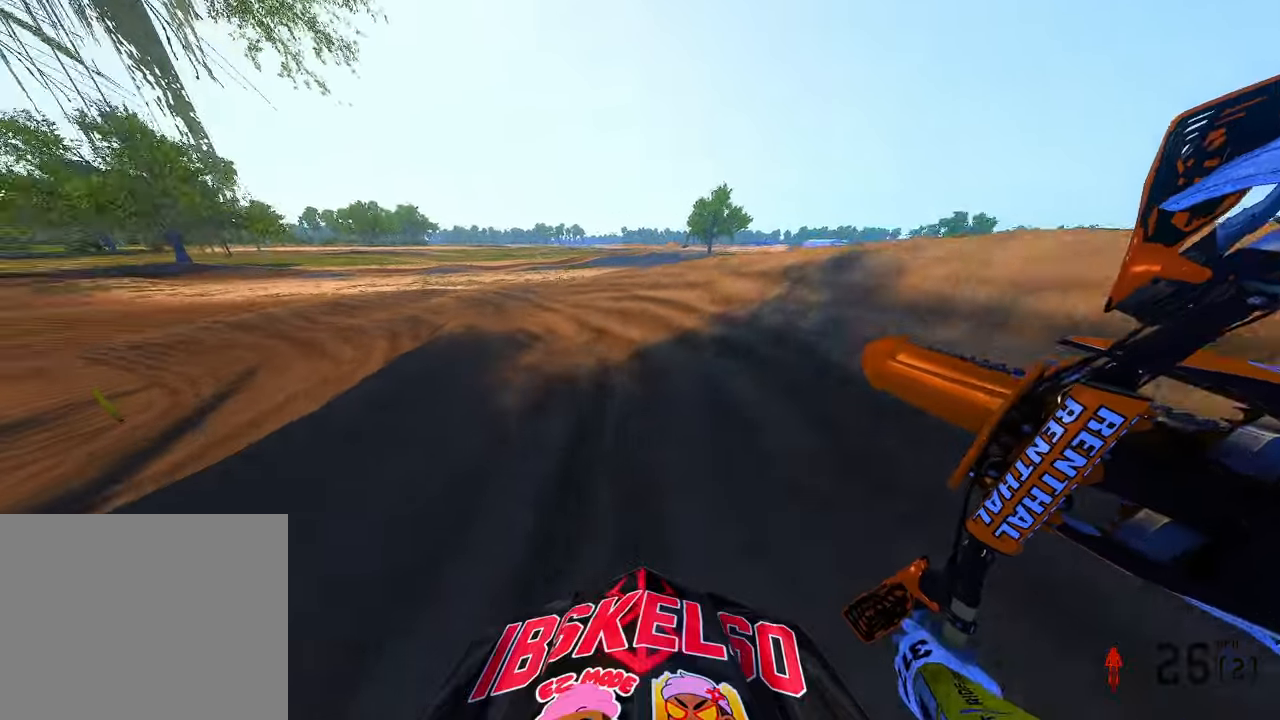
{"dt_ms": 500, "buttons": ["R2"], "left_stick": "up-left", "right_stick": "right", "button_events": []}
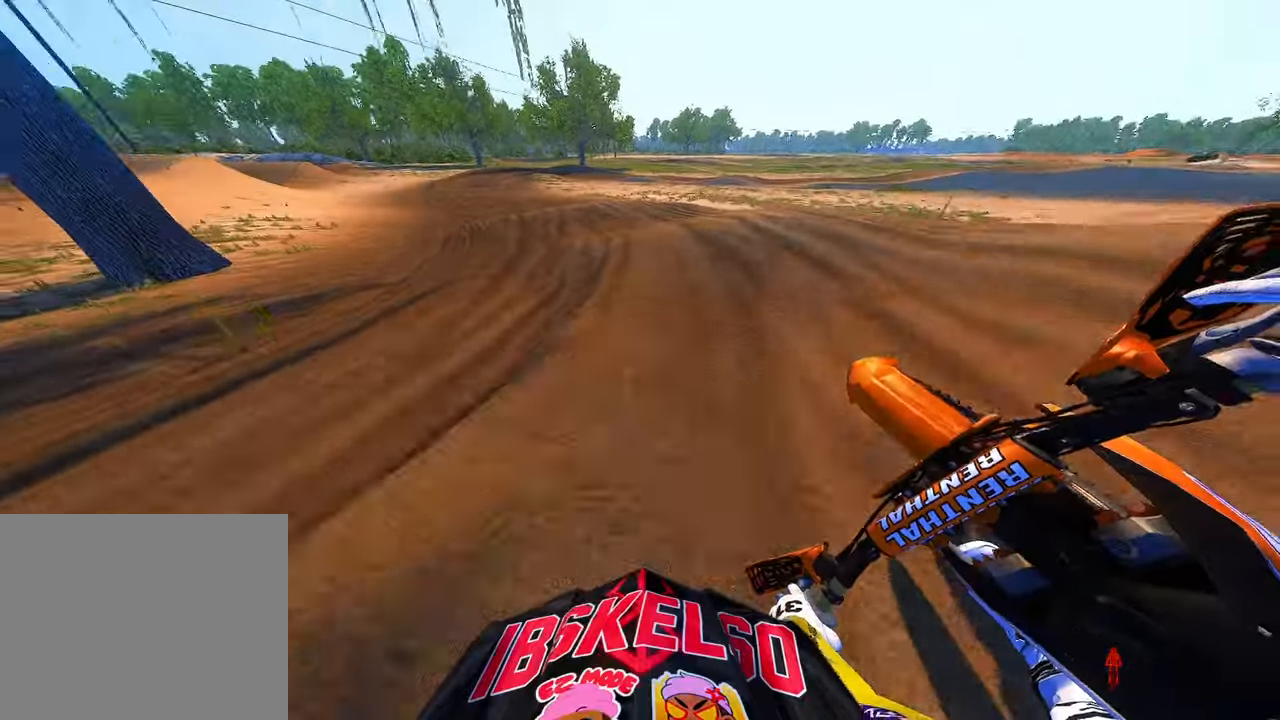
{"dt_ms": 500, "buttons": ["R2"], "left_stick": "up", "right_stick": "up-right", "button_events": []}
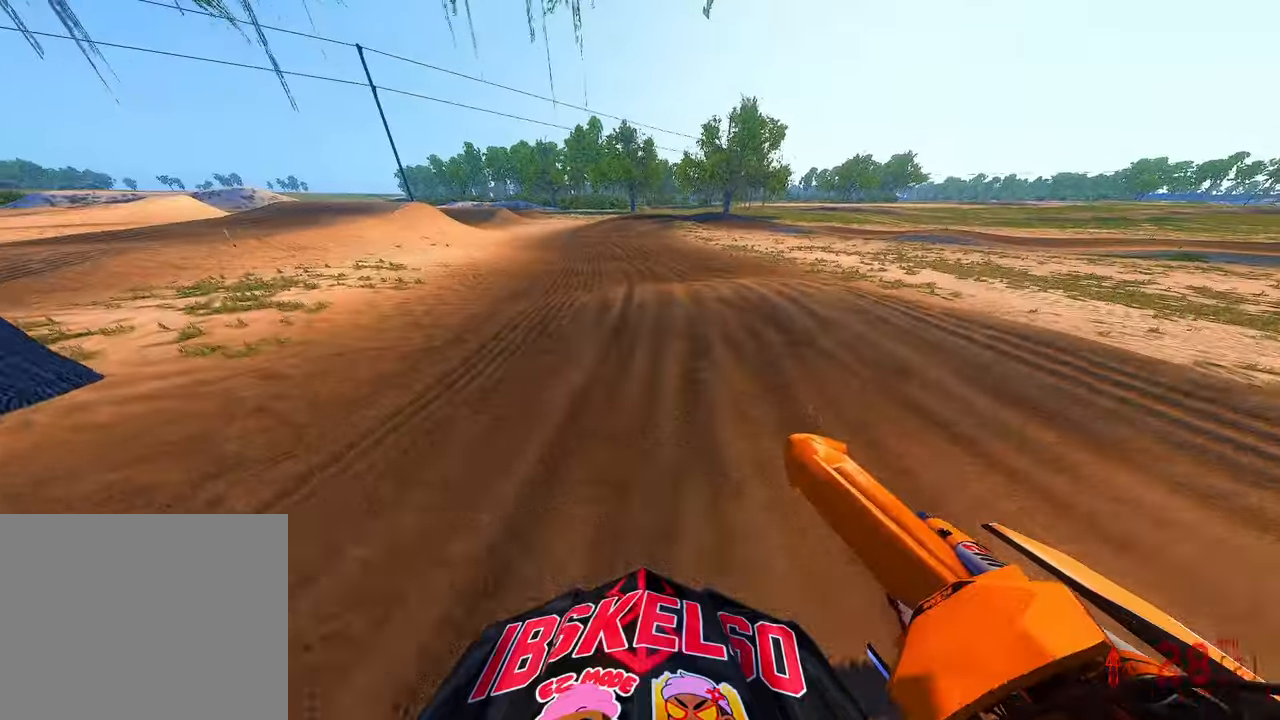
{"dt_ms": 500, "buttons": ["R2"], "left_stick": "up", "right_stick": "up", "button_events": []}